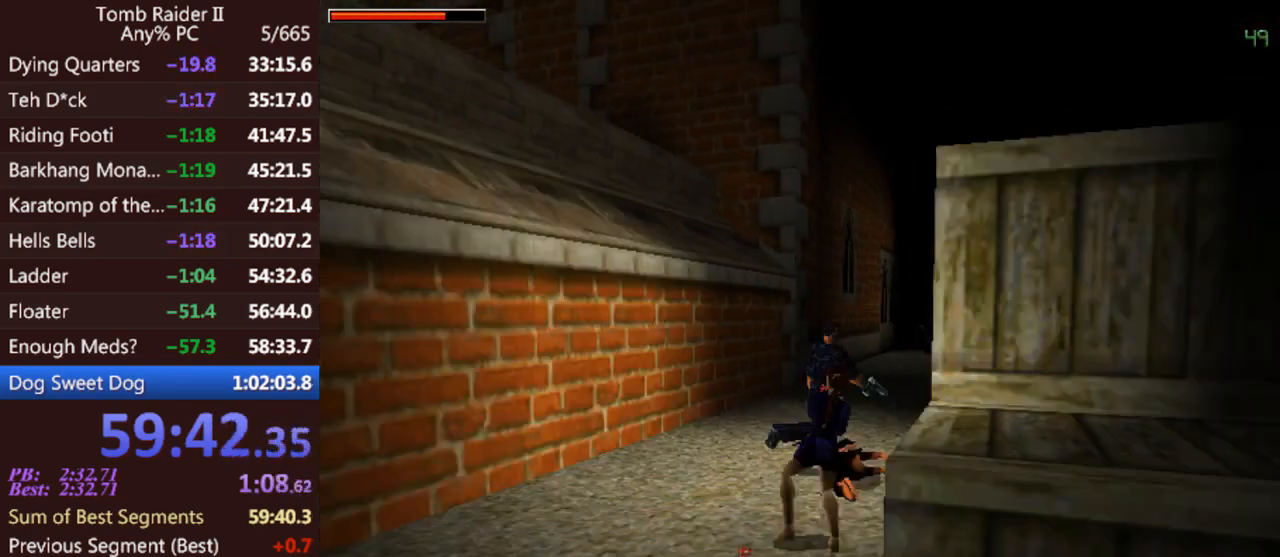
Gameplay with keyboard; each line is a JSON object with the keys held at the frame after it. "events" lists presses ("down") and releases ("up") of "0", "1", "2", "3", "4", "5", "6", "7", "8", "9", "act", "crouch", "dash", "down", "flare", "gun", "inv", "jump", "left", "look", "right", "roll", "sl", "sr", "up" and "walk" between this image and that frame as [ms after this image, input, new state], when the widget could be followed in between. No other keys are recorded. Mouse input is not recorded. Key names are as the overlay labels them; some are game actions (e.g. jump) rather than physical keys. Not read: other_keys.
{"keys": ["up"], "events": [[333, "act", "up"]]}
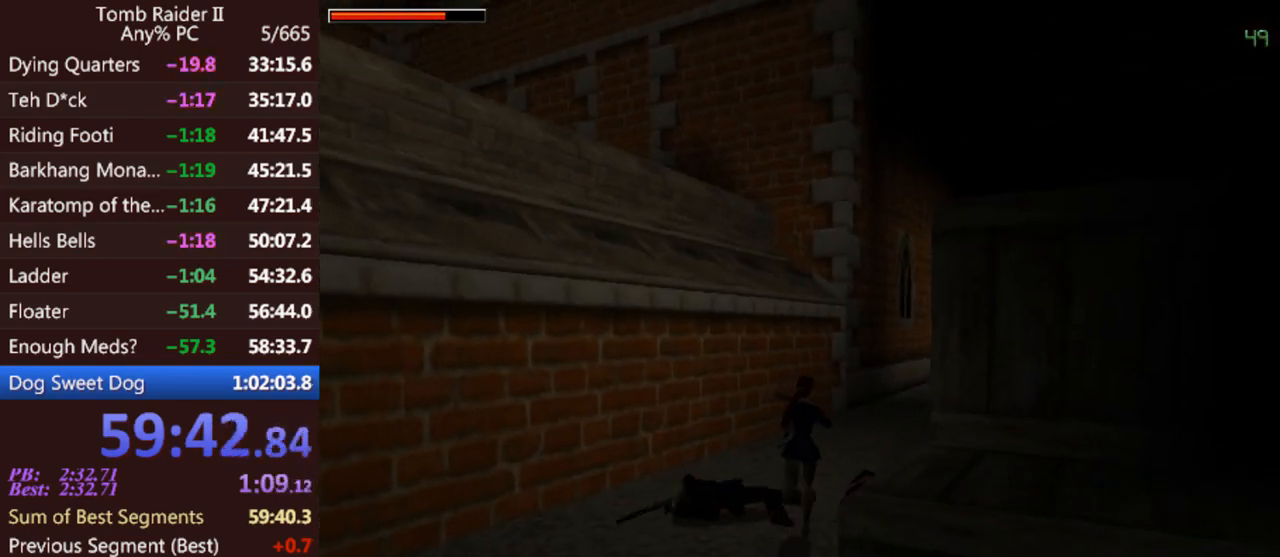
{"keys": ["jump", "left", "up"], "events": [[100, "jump", "down"], [467, "left", "down"]]}
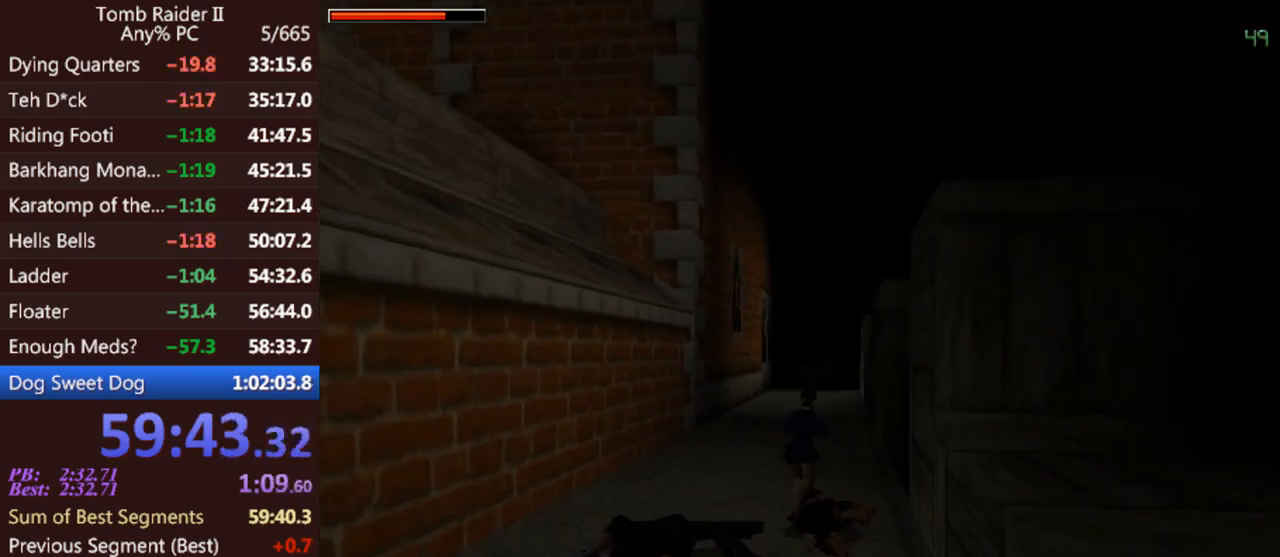
{"keys": ["left", "up"], "events": [[400, "jump", "up"]]}
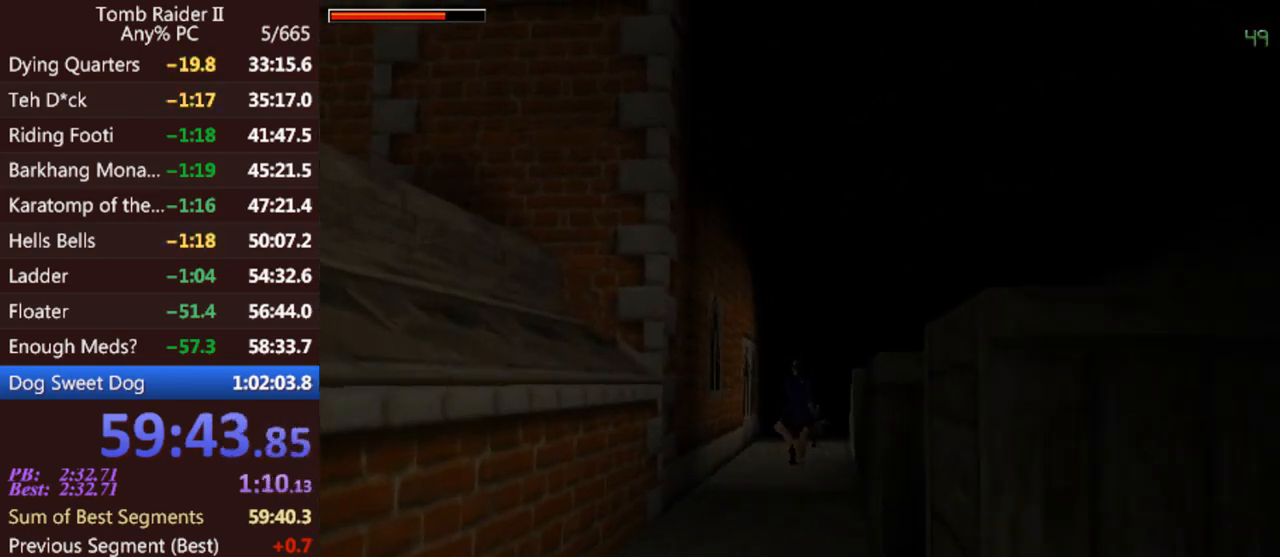
{"keys": ["up"], "events": [[33, "left", "up"]]}
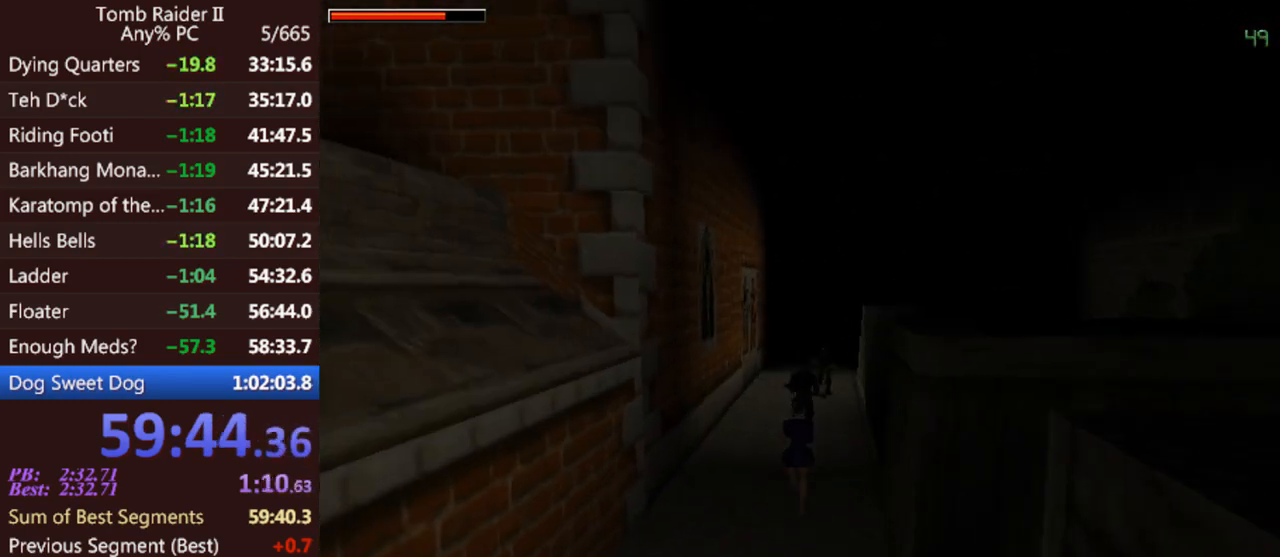
{"keys": ["act", "up"], "events": [[133, "act", "down"]]}
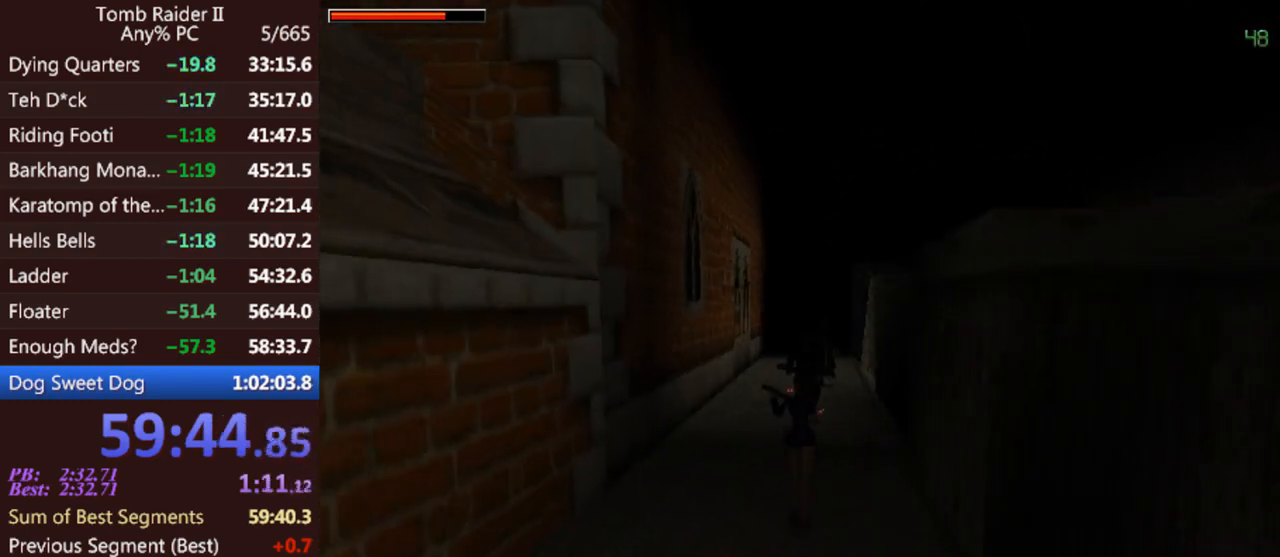
{"keys": ["act", "up"], "events": []}
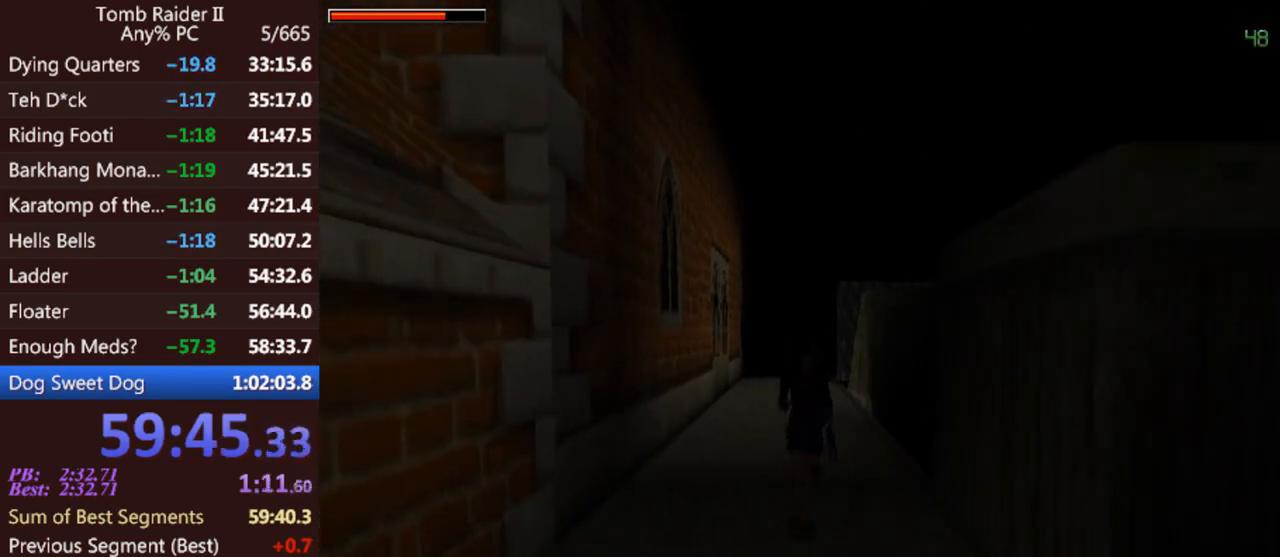
{"keys": ["up"], "events": [[433, "act", "up"]]}
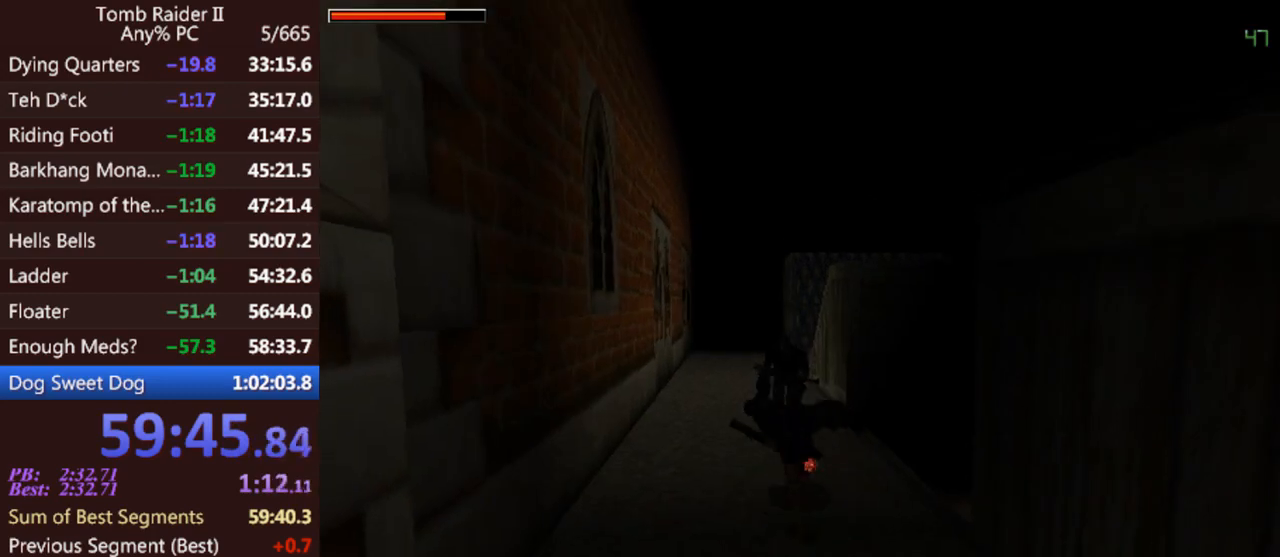
{"keys": ["act", "up"], "events": [[67, "act", "down"]]}
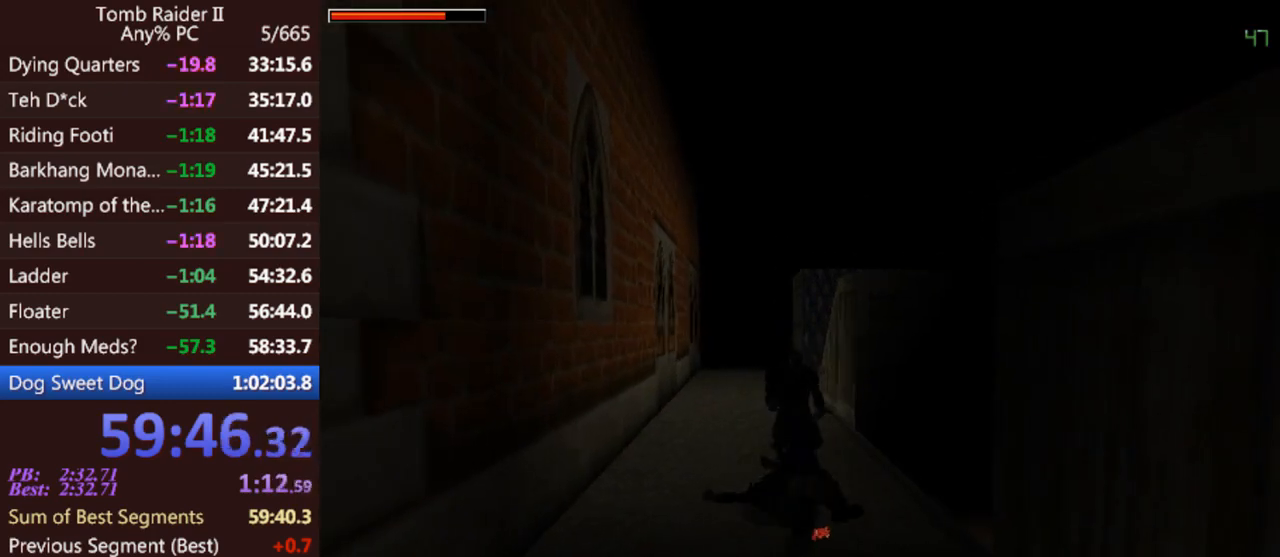
{"keys": ["act", "up"], "events": [[100, "left", "down"], [133, "jump", "down"], [367, "left", "up"], [467, "jump", "up"]]}
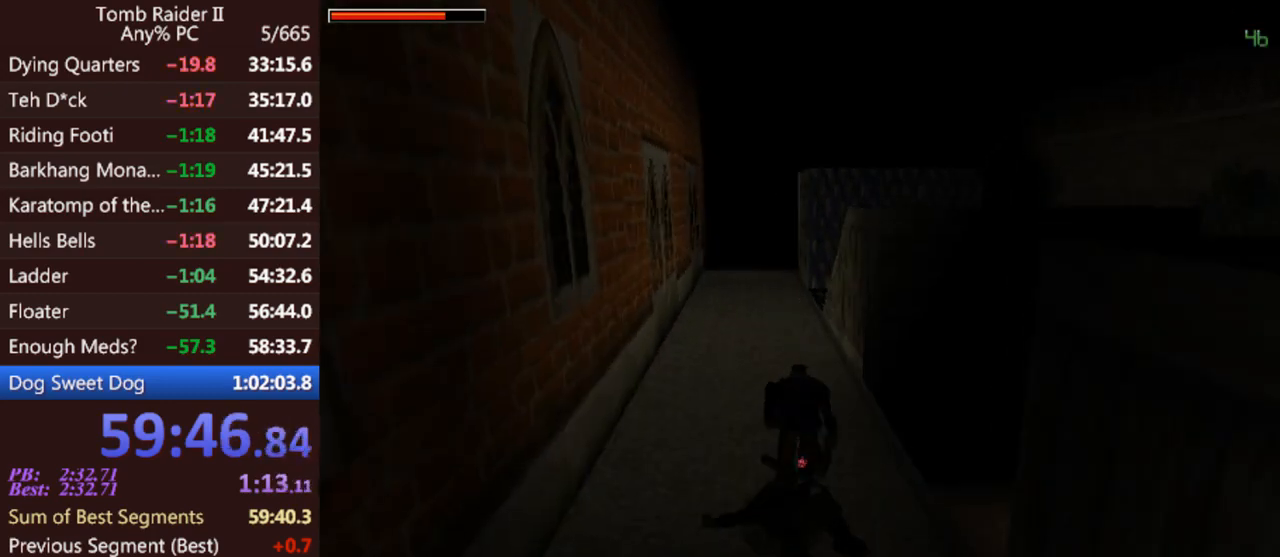
{"keys": [], "events": [[167, "up", "up"], [200, "act", "up"]]}
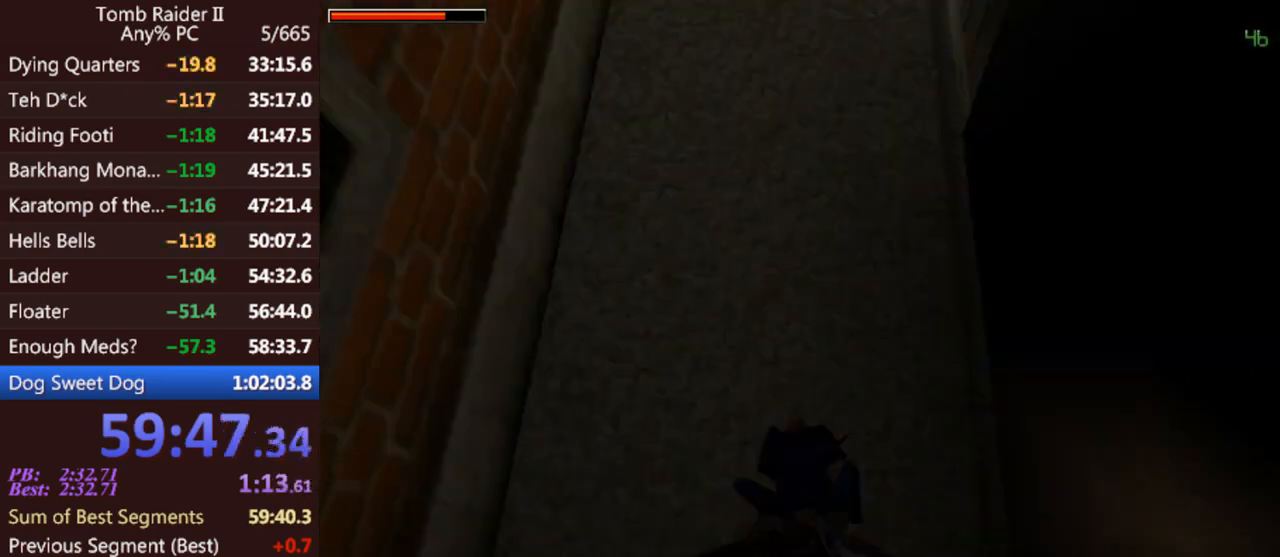
{"keys": ["act", "down", "jump"], "events": [[33, "down", "down"], [33, "jump", "down"], [100, "act", "down"]]}
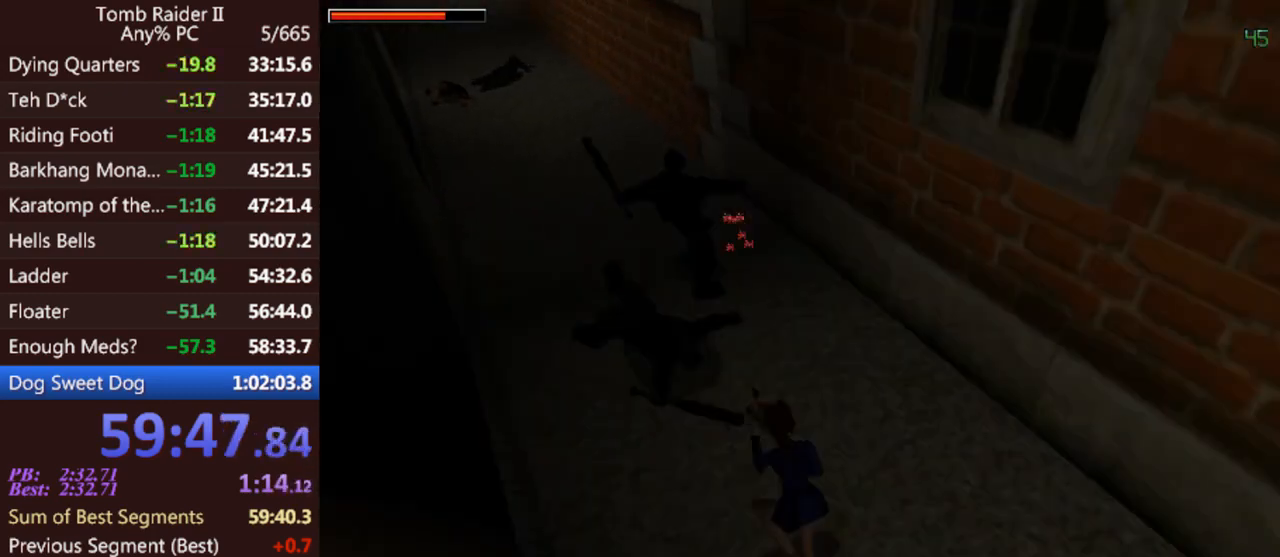
{"keys": ["down", "jump", "roll"], "events": [[100, "act", "up"], [467, "roll", "down"]]}
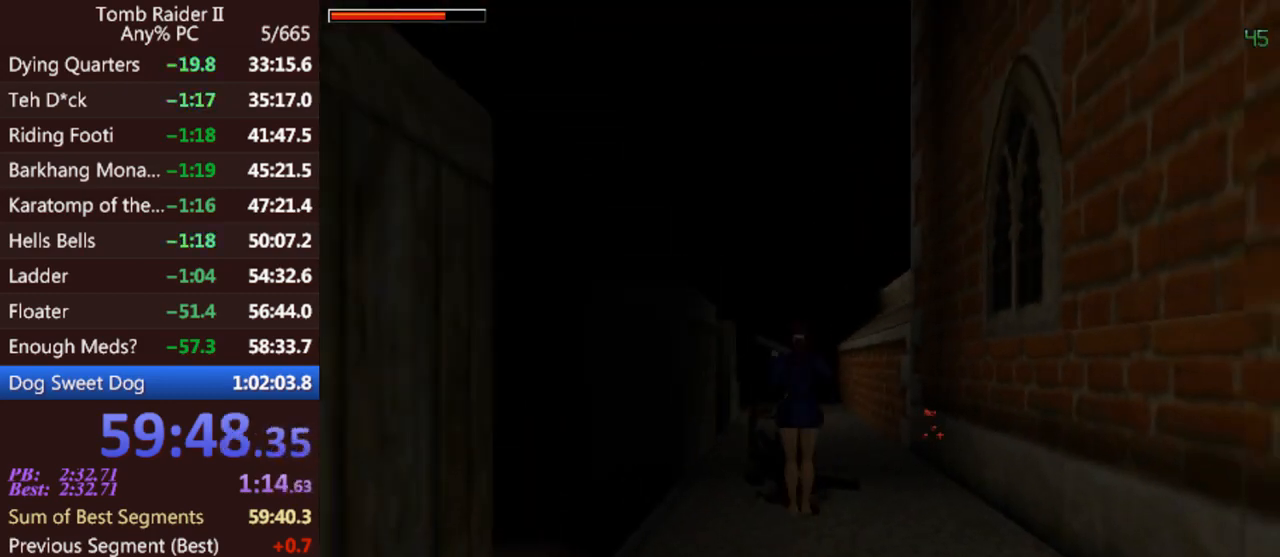
{"keys": ["up"], "events": [[67, "down", "up"], [67, "roll", "up"], [100, "jump", "up"], [200, "up", "down"]]}
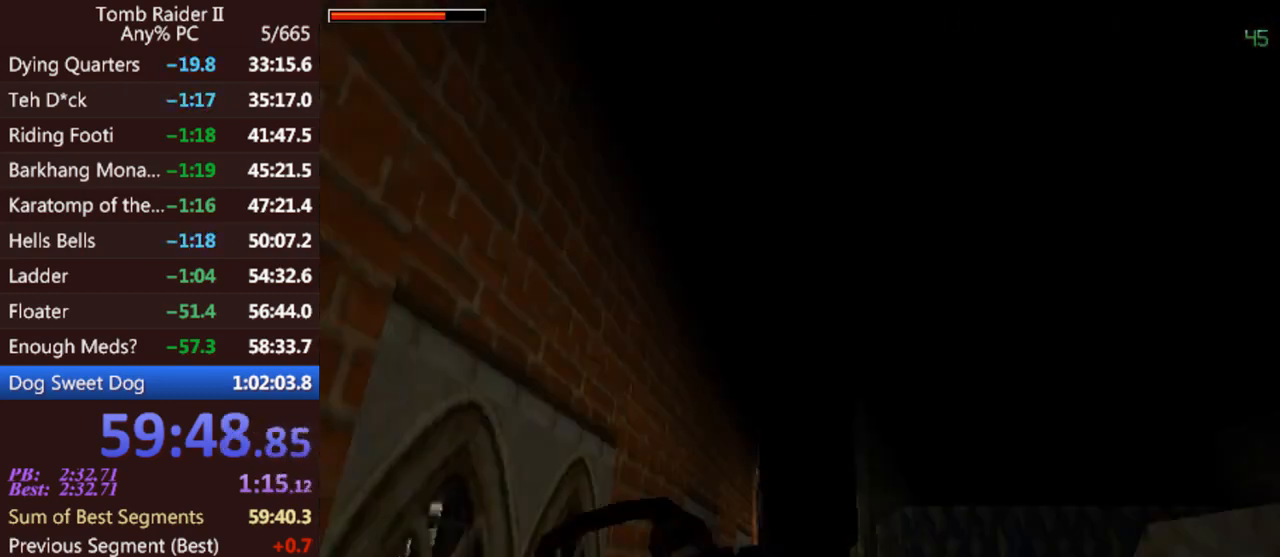
{"keys": ["jump", "up"], "events": [[300, "jump", "down"]]}
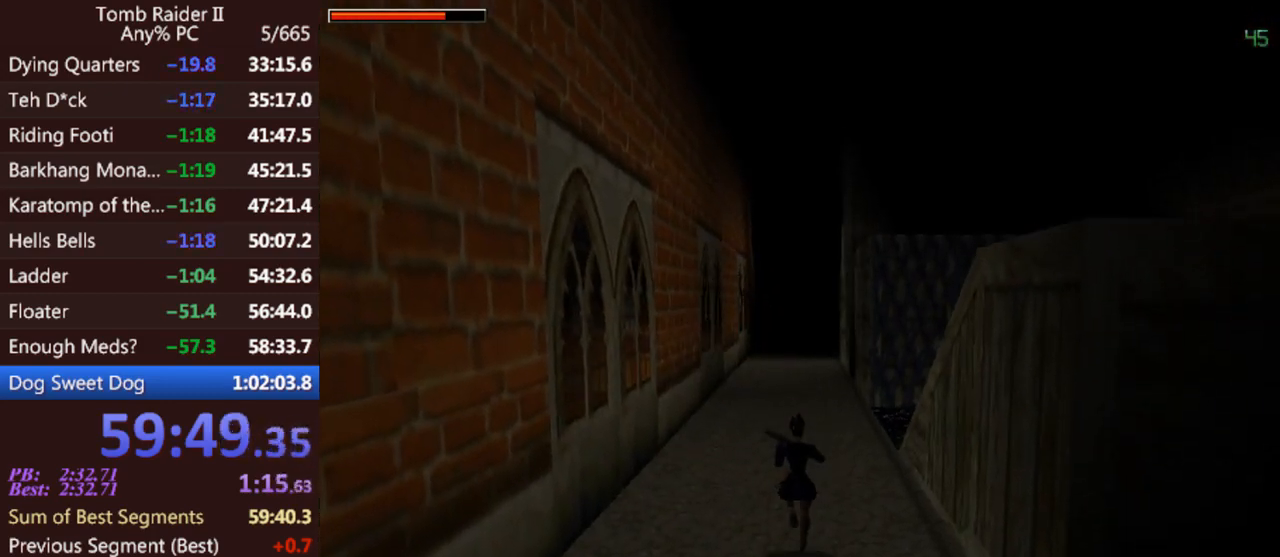
{"keys": ["jump", "up"], "events": []}
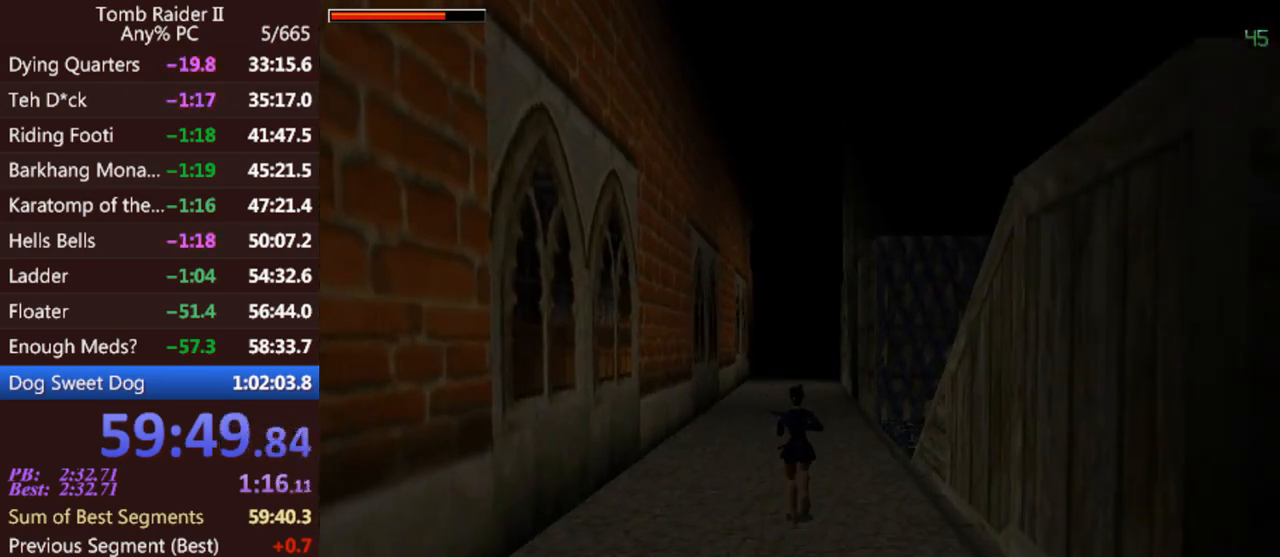
{"keys": ["jump", "up"], "events": [[200, "left", "down"], [333, "left", "up"]]}
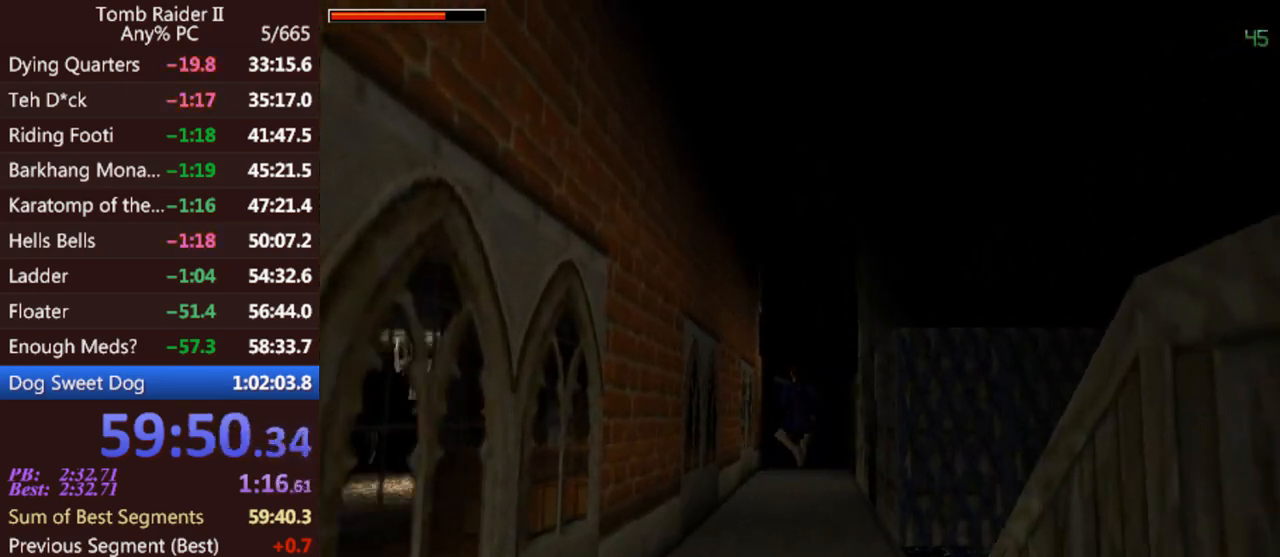
{"keys": ["jump", "up"], "events": []}
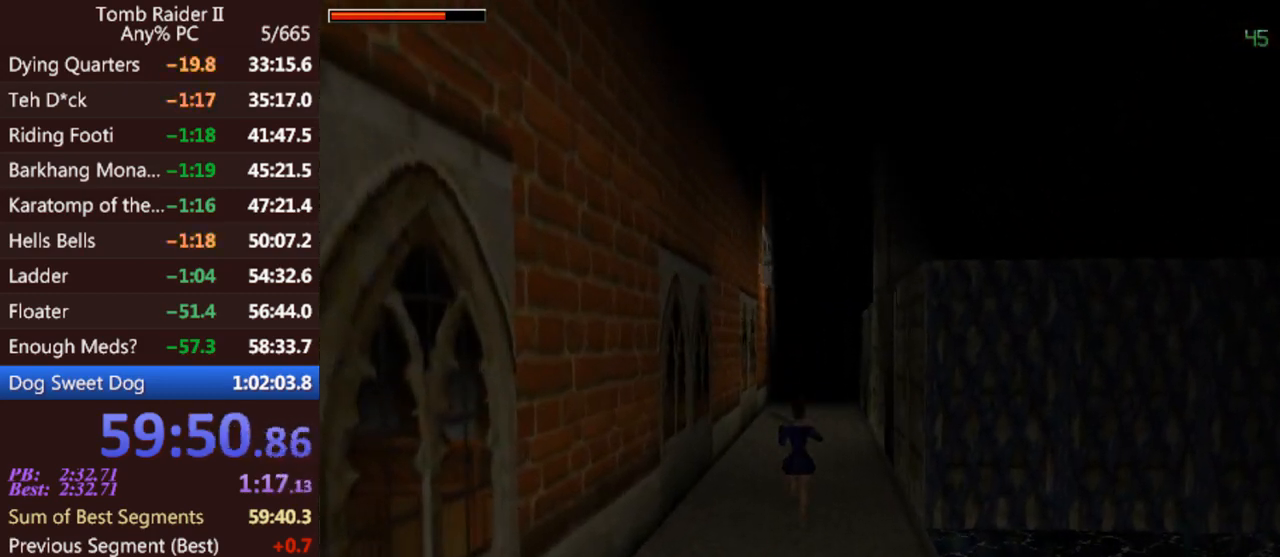
{"keys": ["jump", "up"], "events": []}
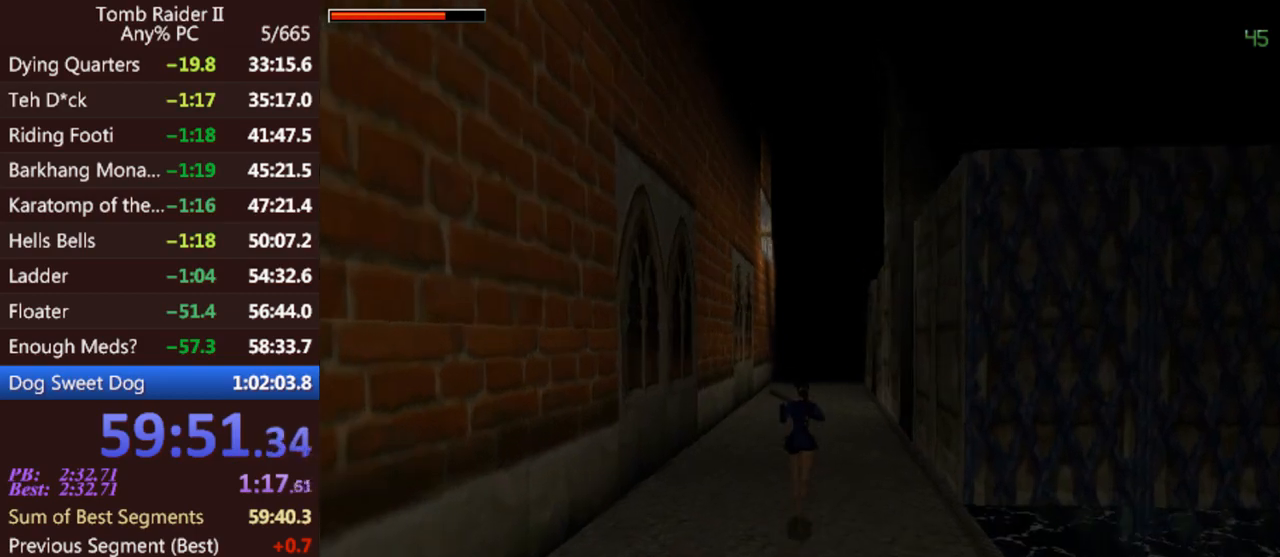
{"keys": ["jump", "up"], "events": []}
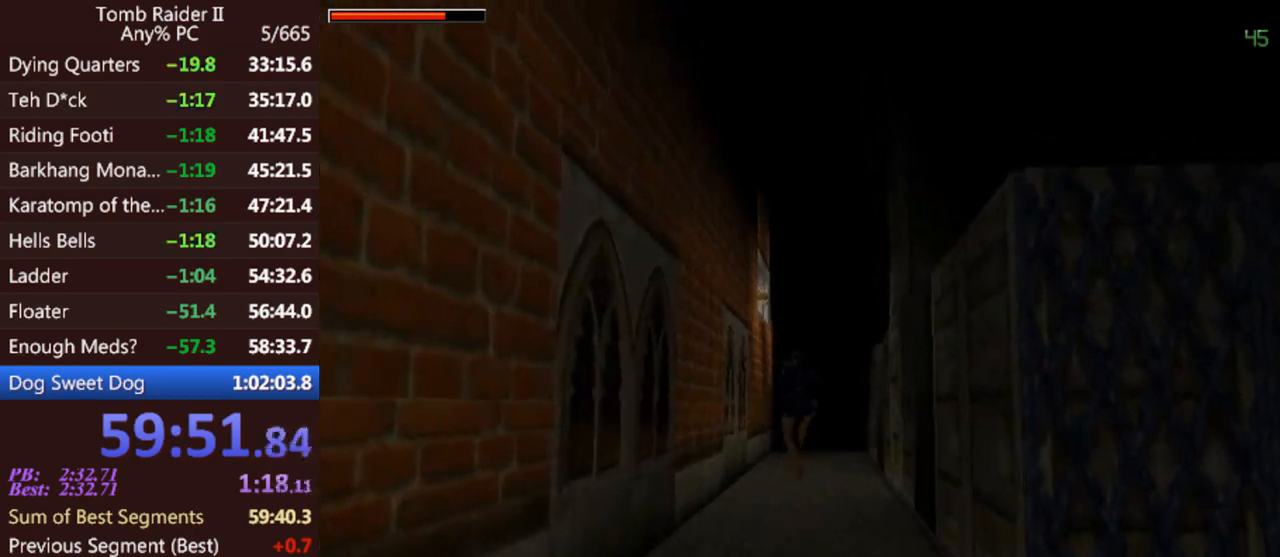
{"keys": ["jump", "up"], "events": []}
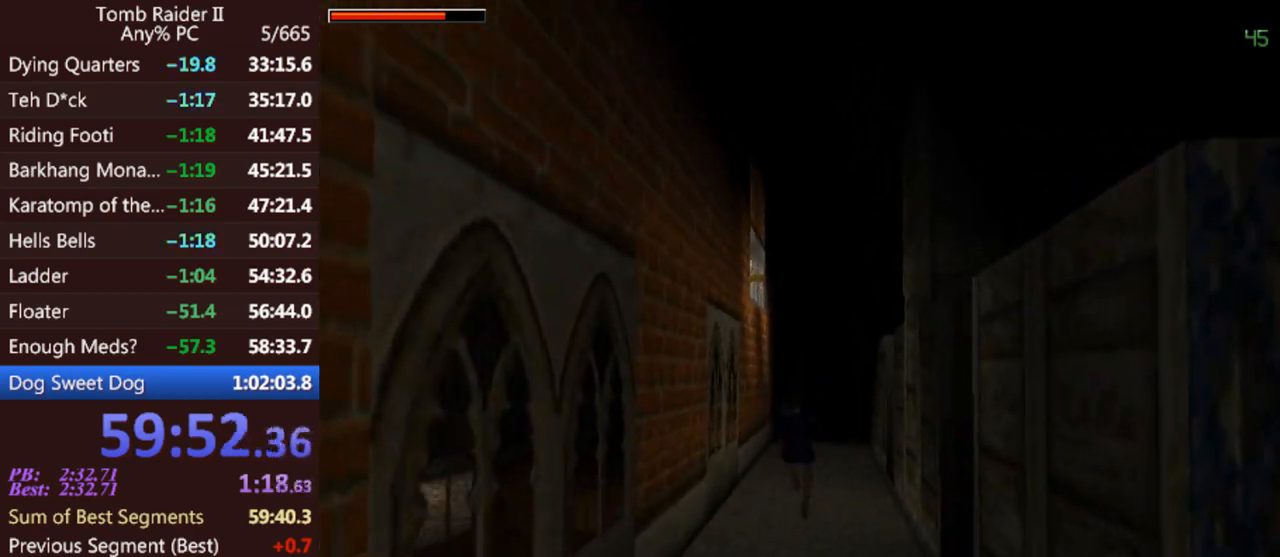
{"keys": ["jump", "left", "look", "up"], "events": [[333, "look", "down"], [400, "left", "down"]]}
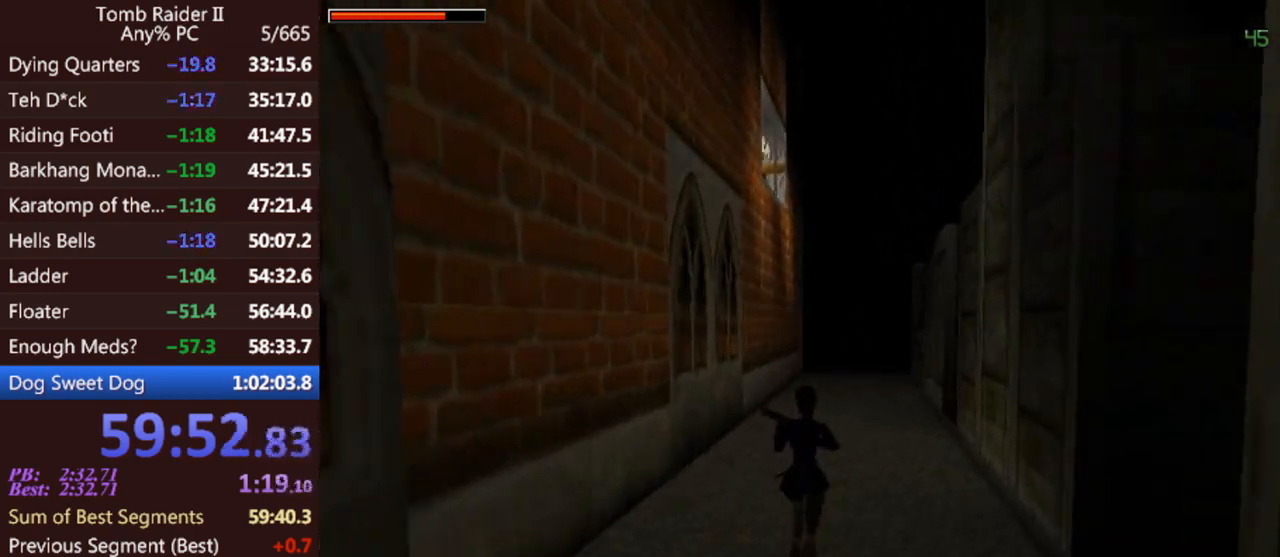
{"keys": ["jump", "look", "up"], "events": [[400, "left", "up"]]}
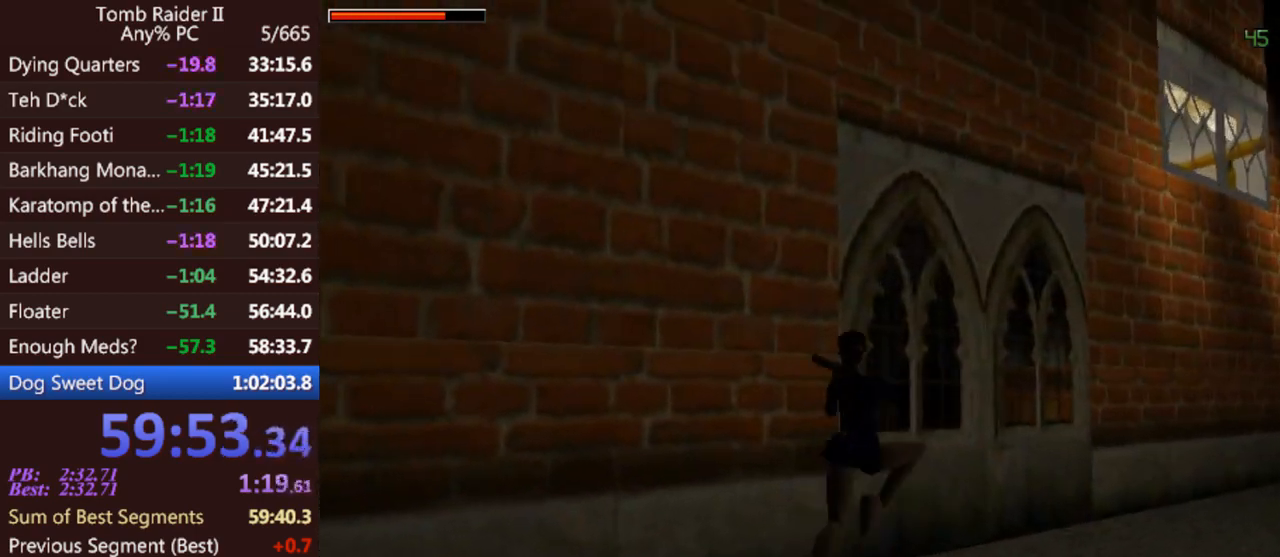
{"keys": ["jump", "look", "up"], "events": []}
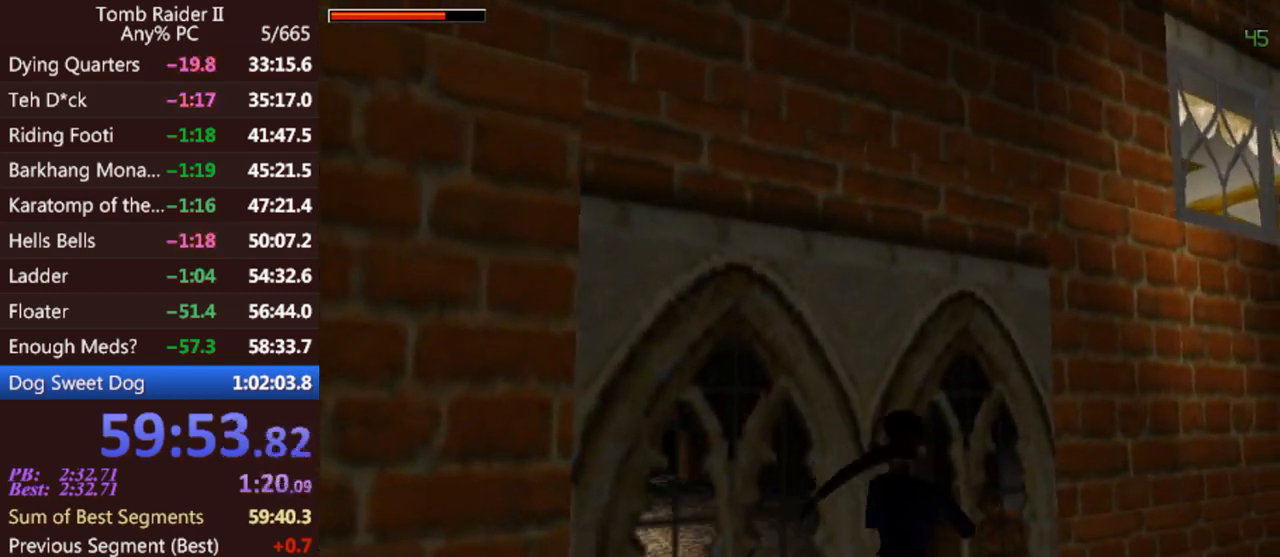
{"keys": ["jump", "up"], "events": [[400, "look", "up"]]}
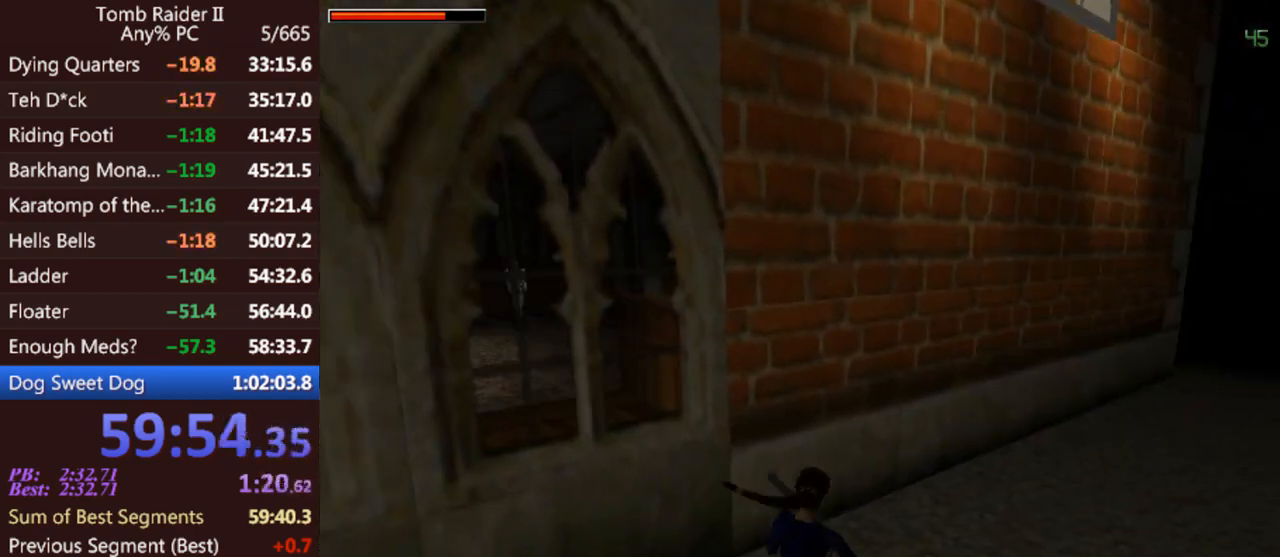
{"keys": ["jump", "up"], "events": []}
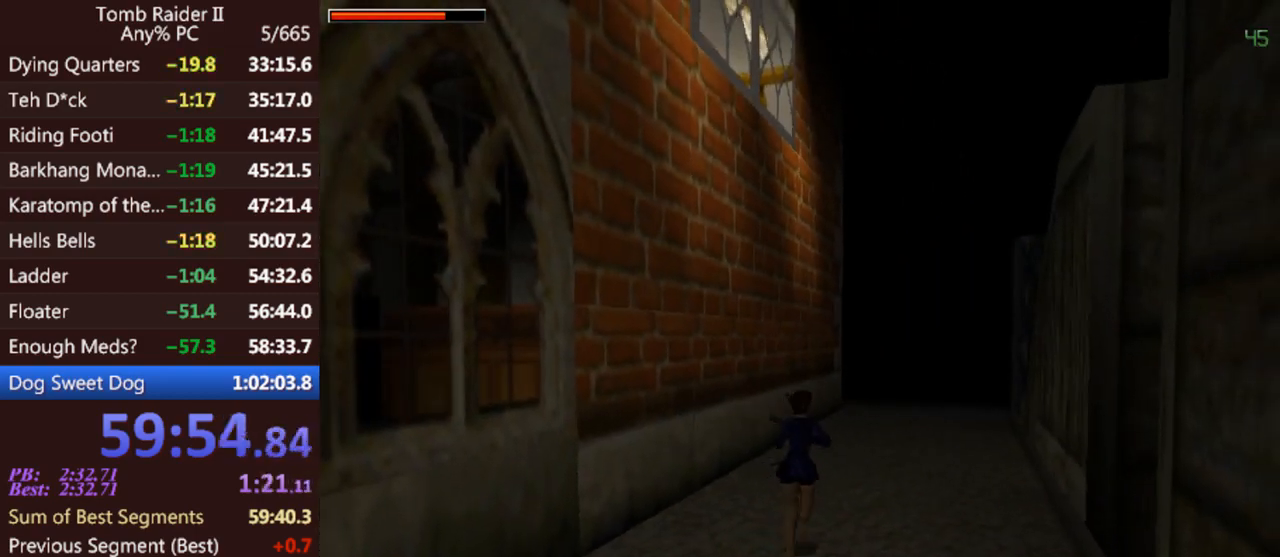
{"keys": ["jump", "up"], "events": []}
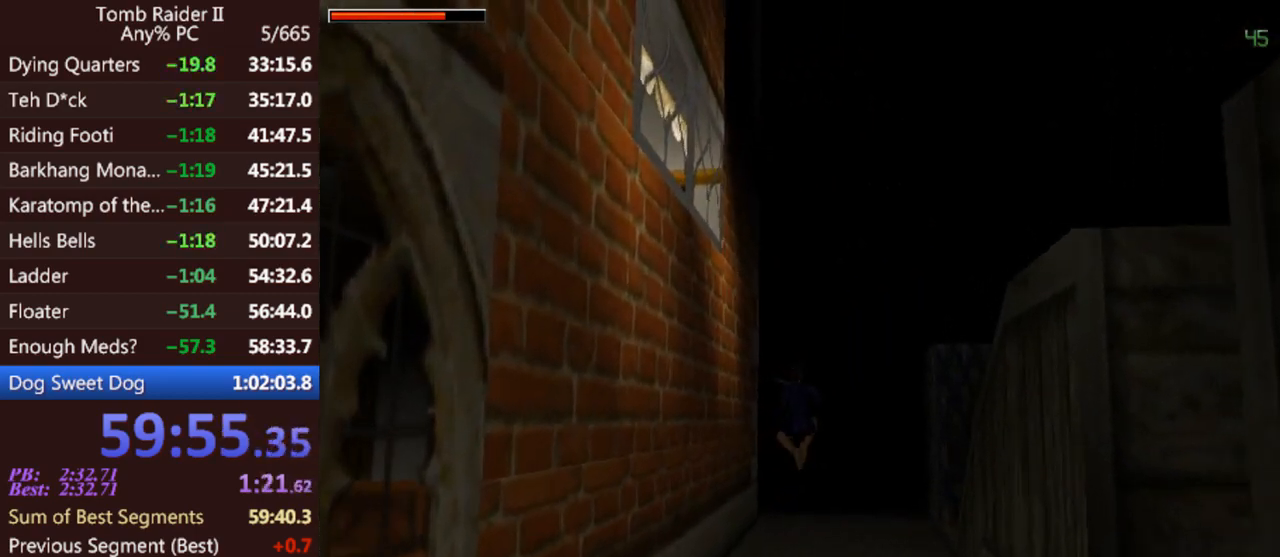
{"keys": ["jump", "left", "up"], "events": [[433, "left", "down"]]}
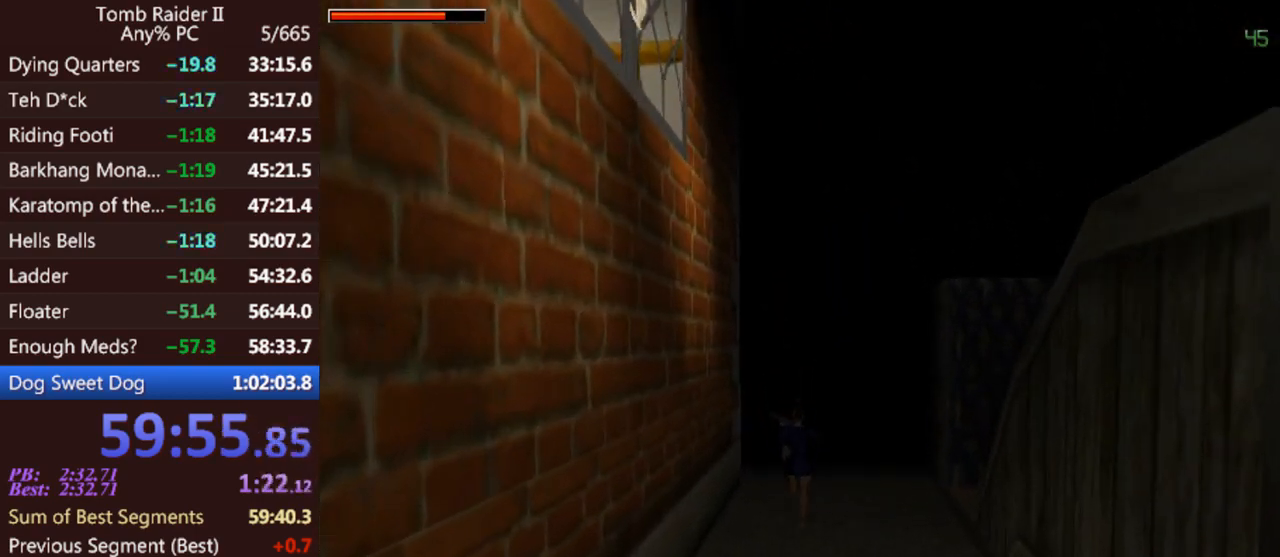
{"keys": ["jump", "left", "up"], "events": [[67, "left", "up"], [467, "left", "down"]]}
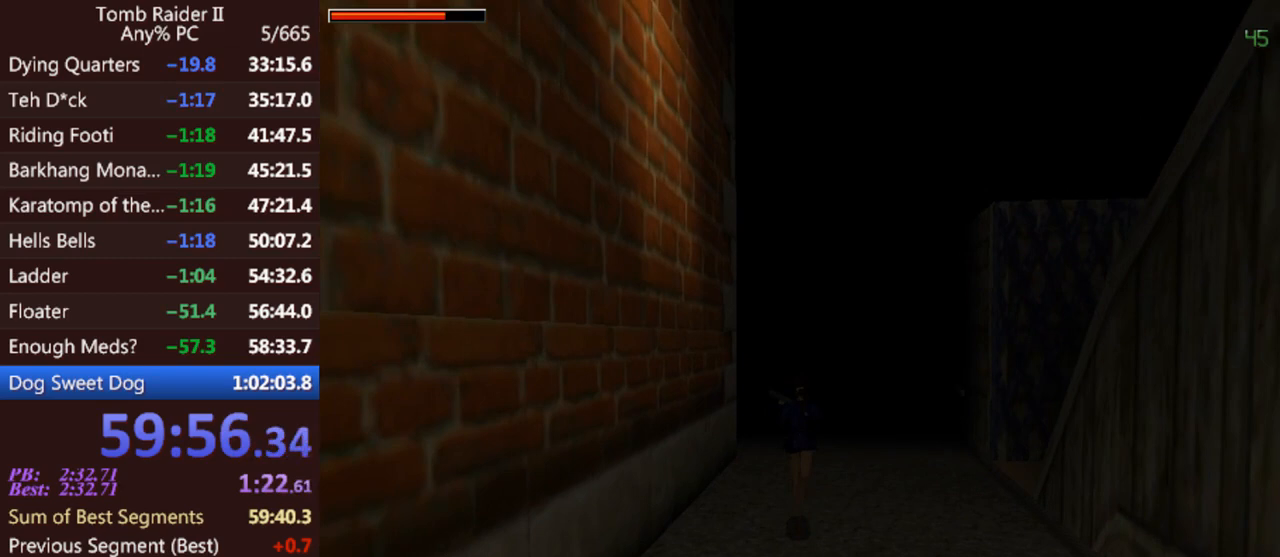
{"keys": ["jump", "left", "up"], "events": [[133, "left", "up"], [400, "left", "down"]]}